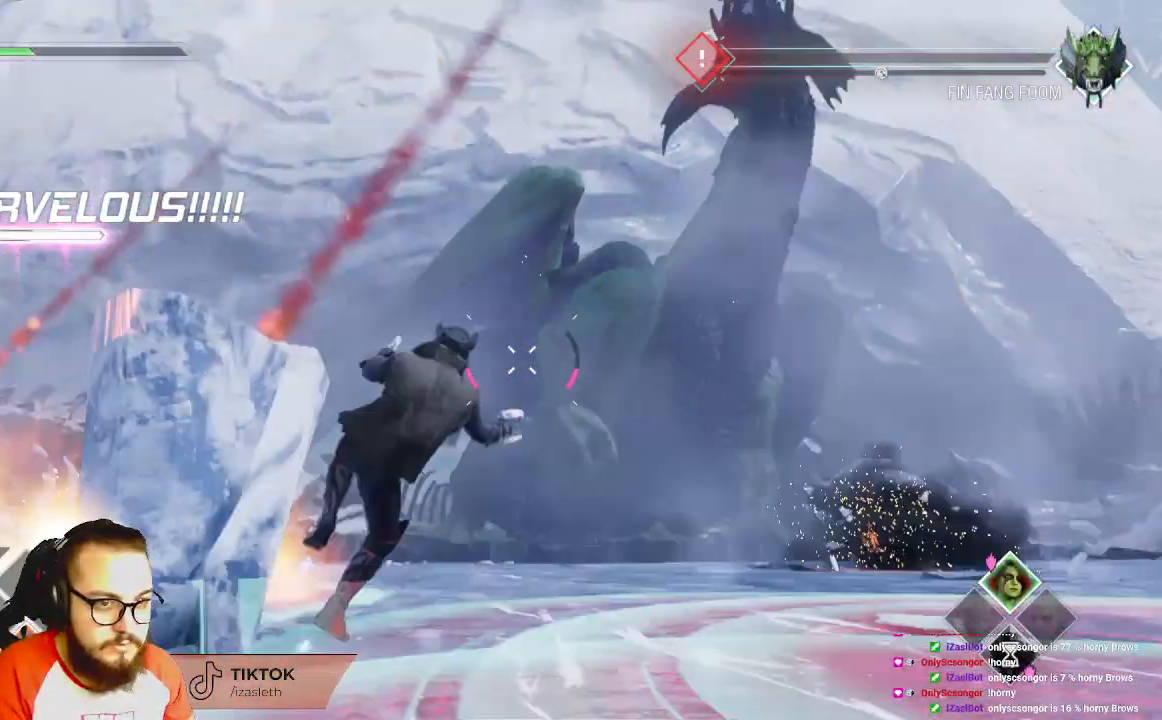
Gameplay with a controller (Xbox layout); each line is a JSON object with the inputs held at the frame after it (dt_ms = milliseconds from this image to that frame). "events" lists button and stick changes between this image and that frame as [ms after this image, input, new state], when the widget could be followed in between.
{"dt_ms": 500, "buttons": [], "left_stick": "up", "right_stick": "center", "events": [[233, "left_stick", "up"], [283, "right_stick", "right"], [417, "right_stick", "center"]]}
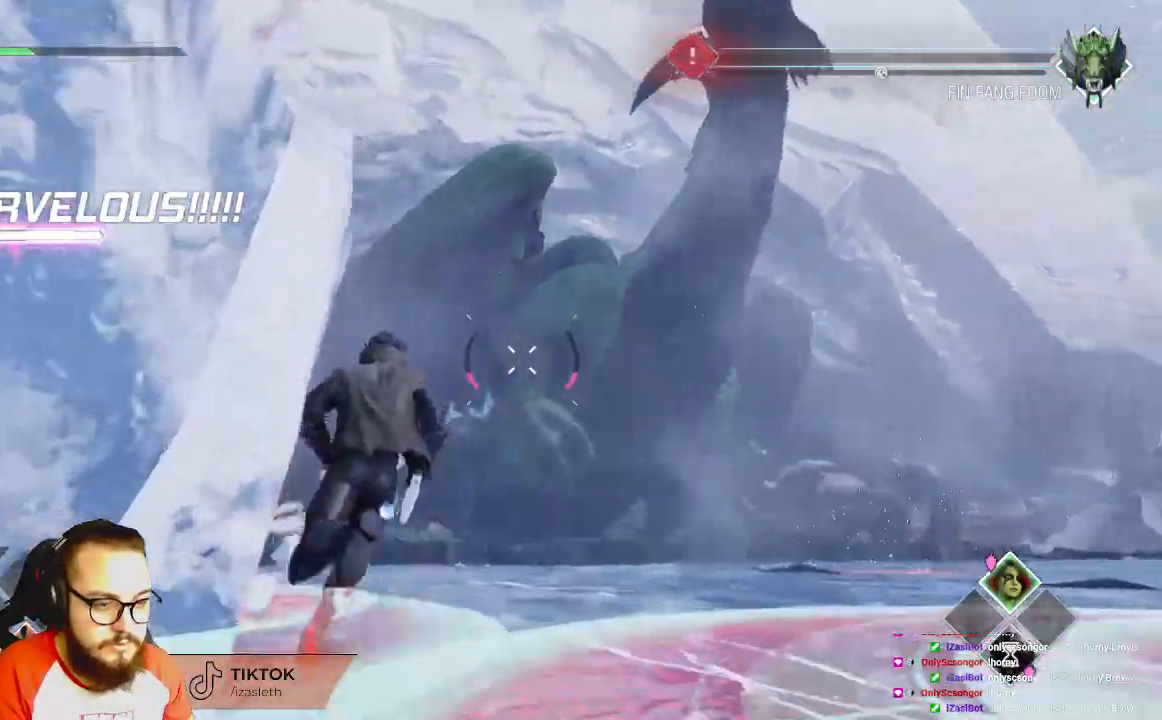
{"dt_ms": 500, "buttons": [], "left_stick": "right", "right_stick": "center", "events": [[17, "B", "down"], [117, "B", "up"], [233, "left_stick", "up-right"], [450, "left_stick", "right"]]}
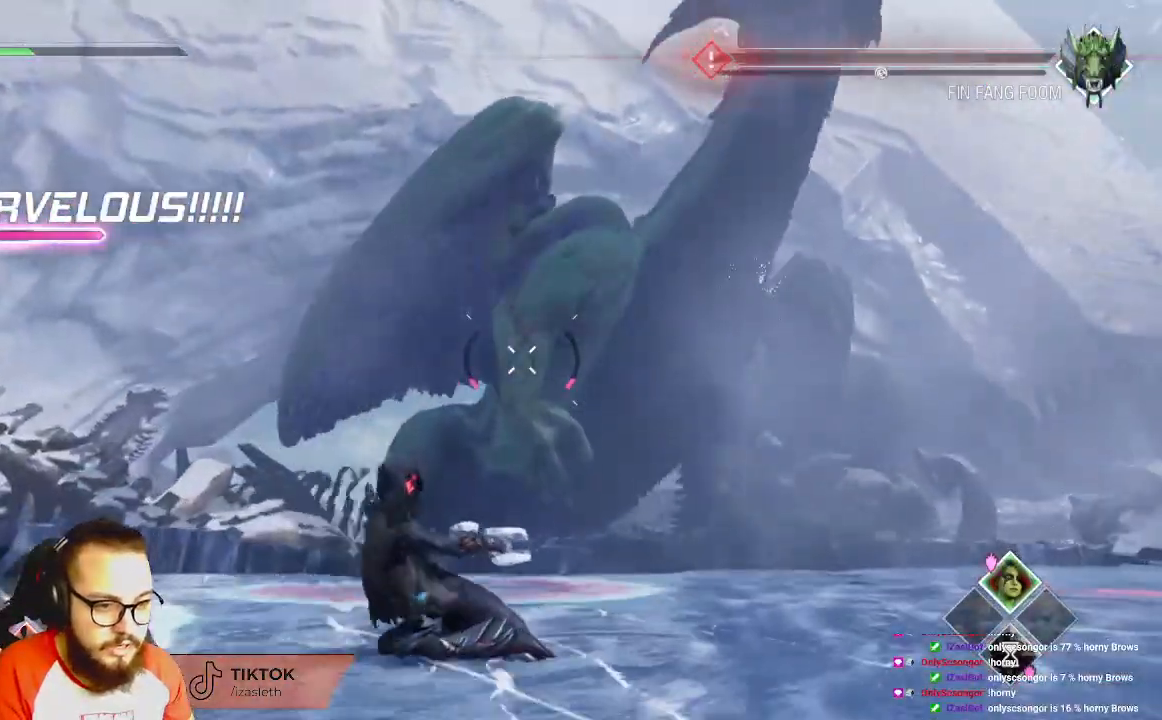
{"dt_ms": 500, "buttons": ["R2"], "left_stick": "right", "right_stick": "center", "events": [[67, "B", "down"], [133, "B", "up"], [400, "R2", "down"]]}
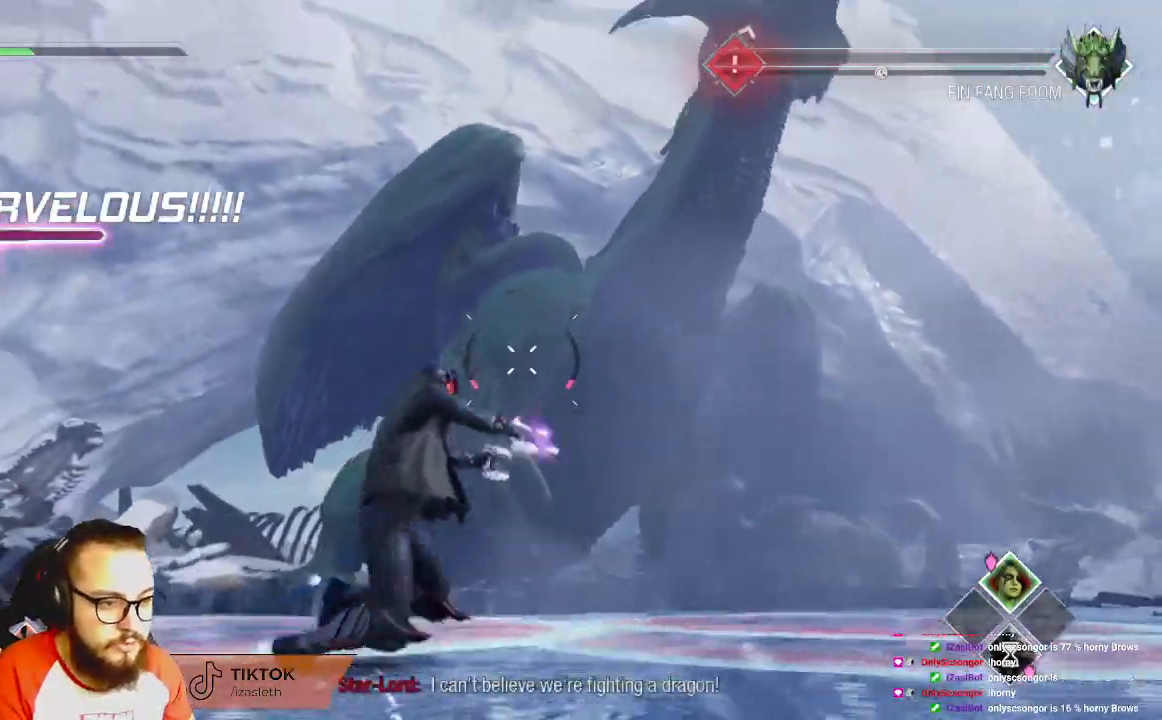
{"dt_ms": 500, "buttons": ["R2"], "left_stick": "down", "right_stick": "center", "events": [[350, "left_stick", "down"]]}
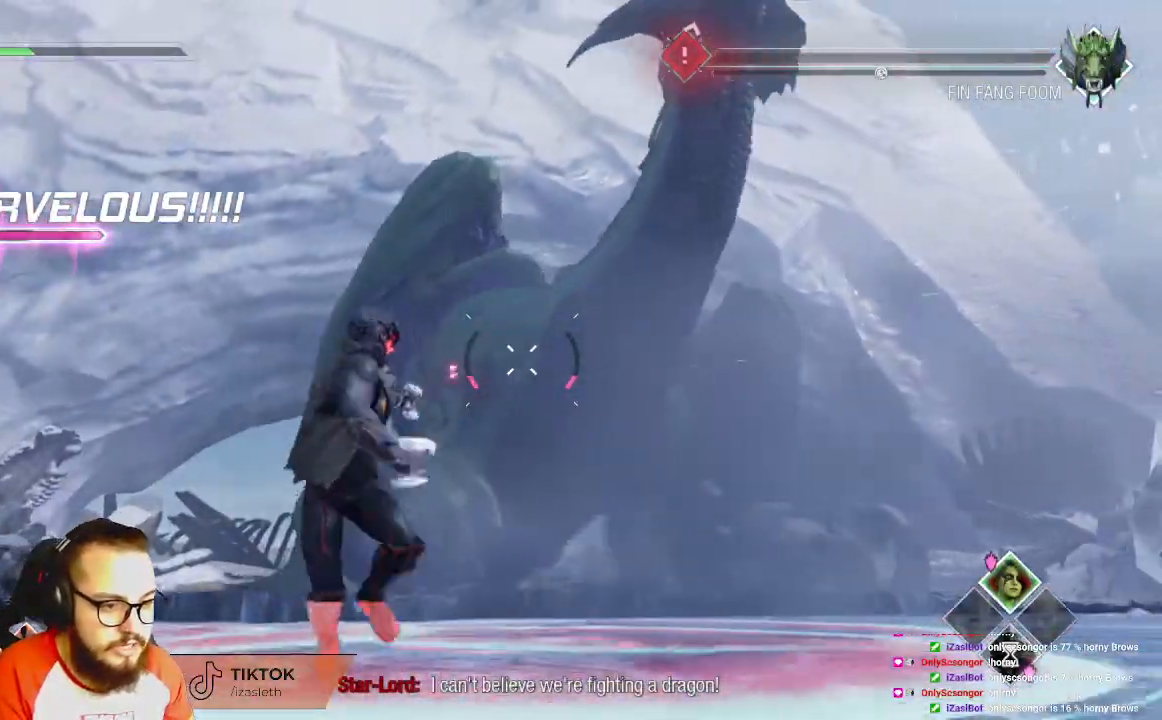
{"dt_ms": 500, "buttons": [], "left_stick": "down", "right_stick": "left", "events": [[83, "B", "down"], [83, "R2", "up"], [133, "B", "up"], [167, "B", "down"], [300, "B", "up"], [500, "right_stick", "left"]]}
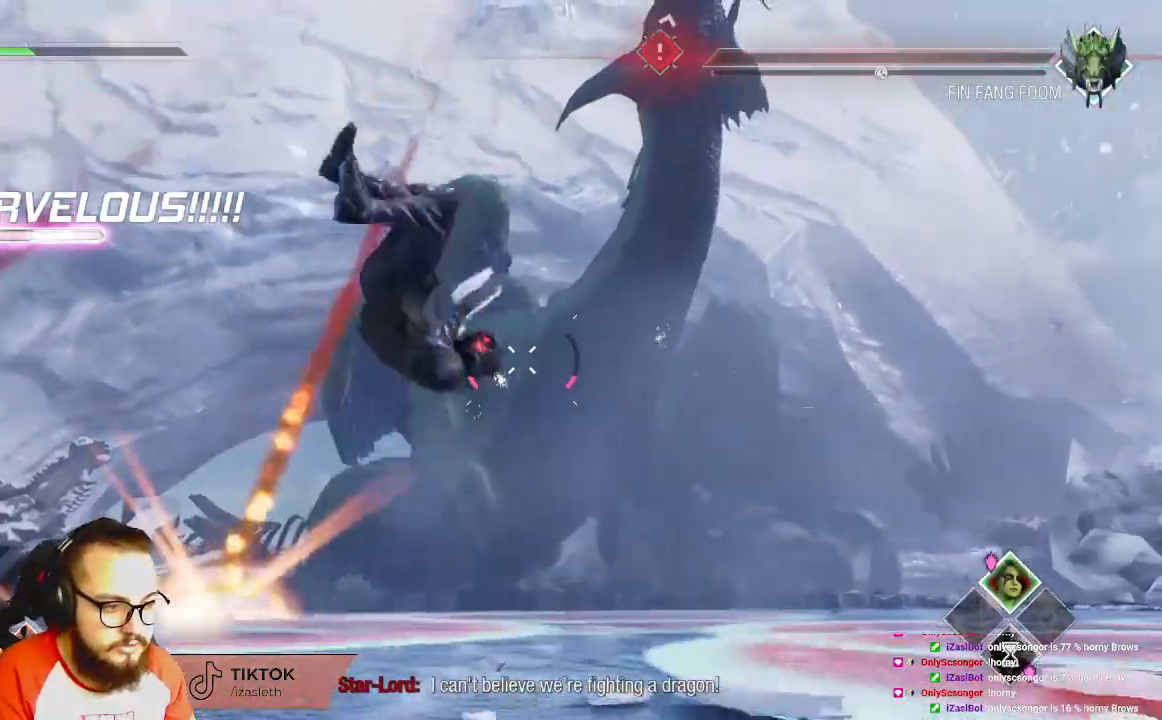
{"dt_ms": 500, "buttons": [], "left_stick": "down", "right_stick": "left", "events": []}
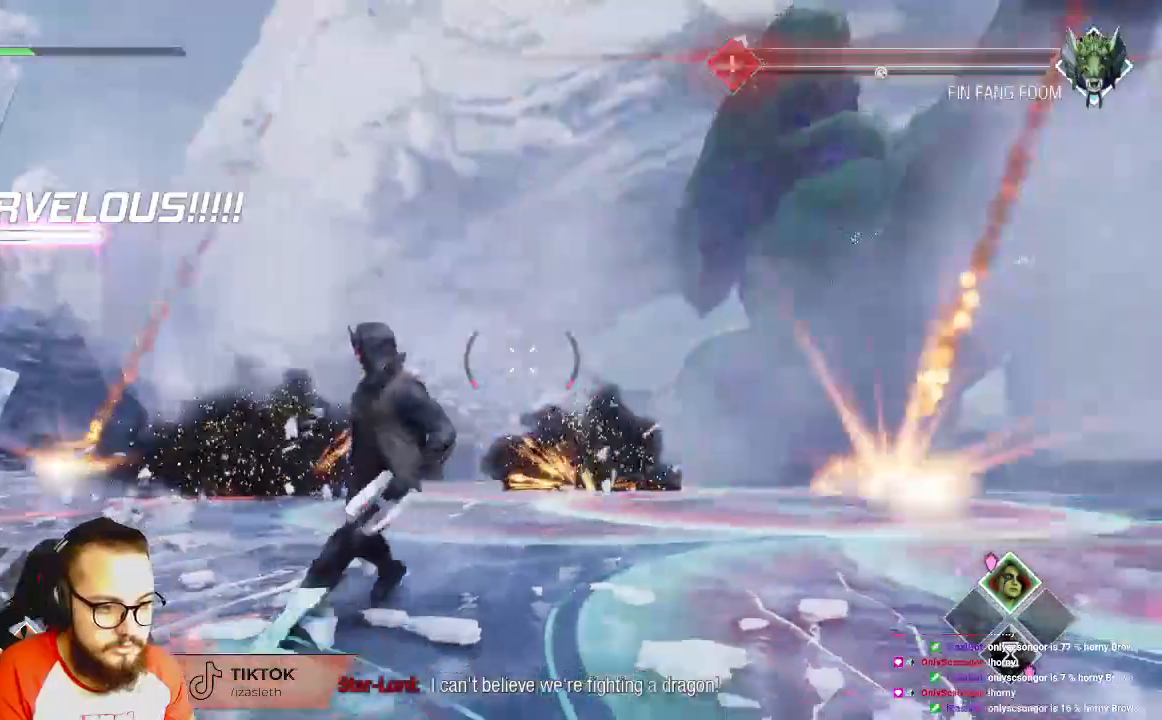
{"dt_ms": 500, "buttons": [], "left_stick": "left", "right_stick": "center", "events": [[17, "B", "down"], [150, "B", "up"], [167, "right_stick", "center"], [200, "left_stick", "down-left"], [383, "left_stick", "left"]]}
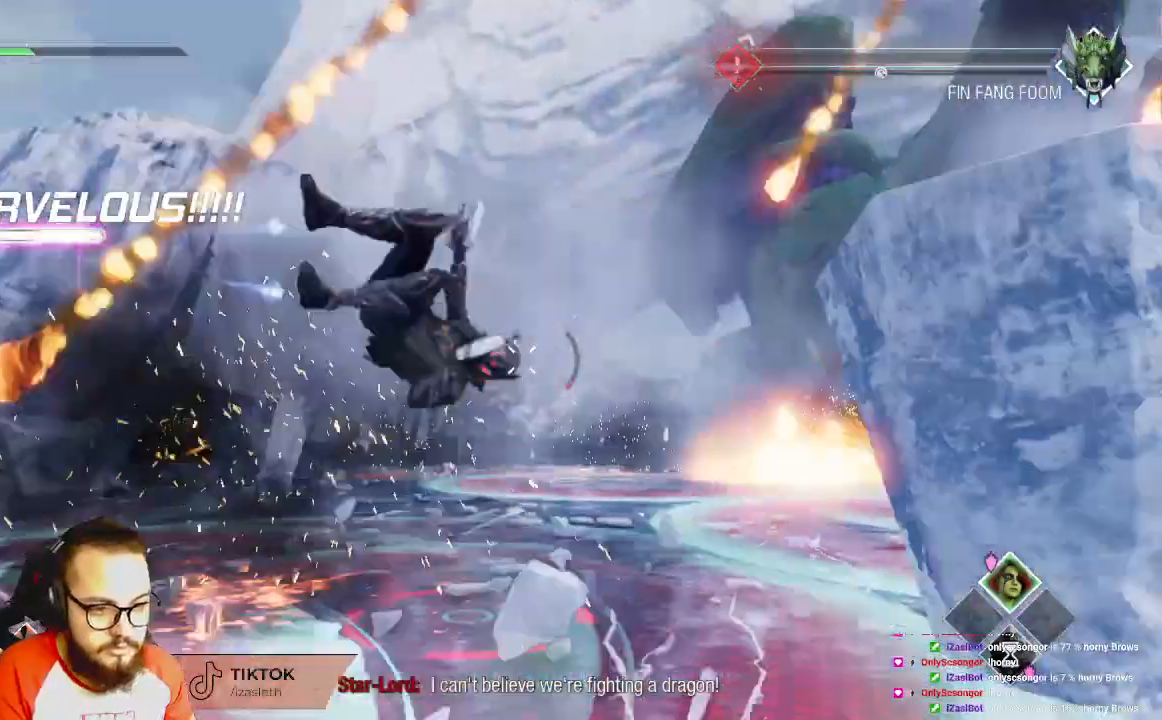
{"dt_ms": 500, "buttons": [], "left_stick": "left", "right_stick": "center", "events": [[17, "right_stick", "left"], [500, "right_stick", "center"]]}
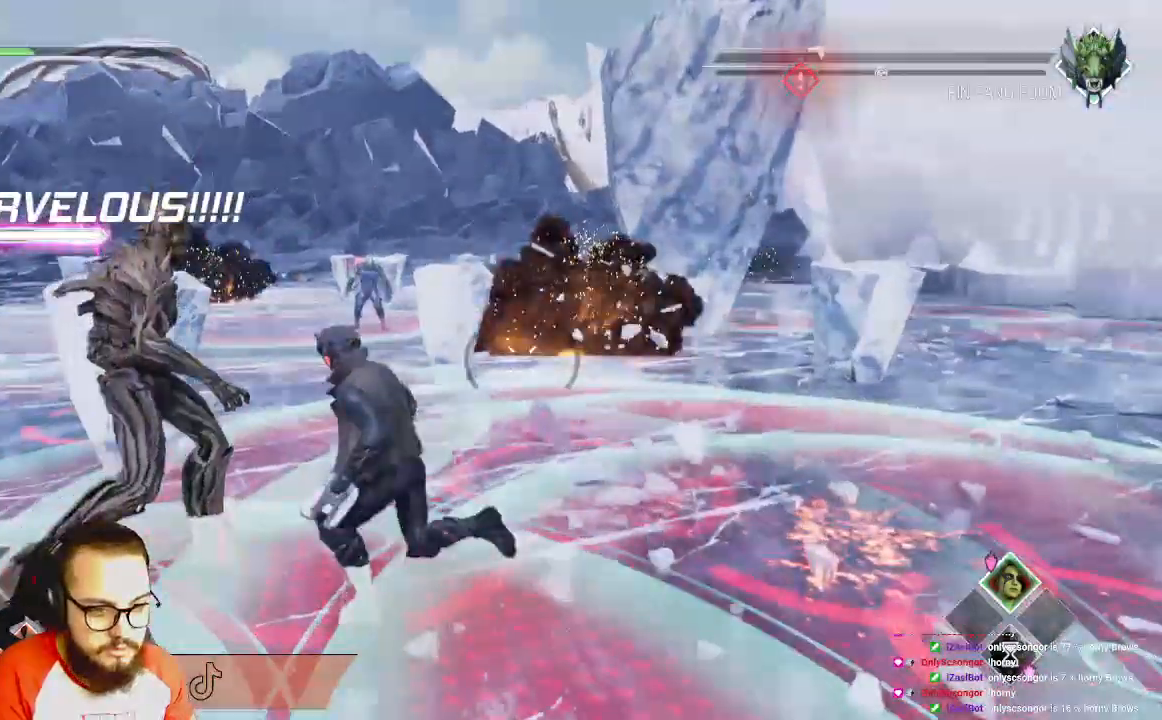
{"dt_ms": 500, "buttons": [], "left_stick": "left", "right_stick": "center", "events": [[100, "B", "down"], [167, "B", "up"]]}
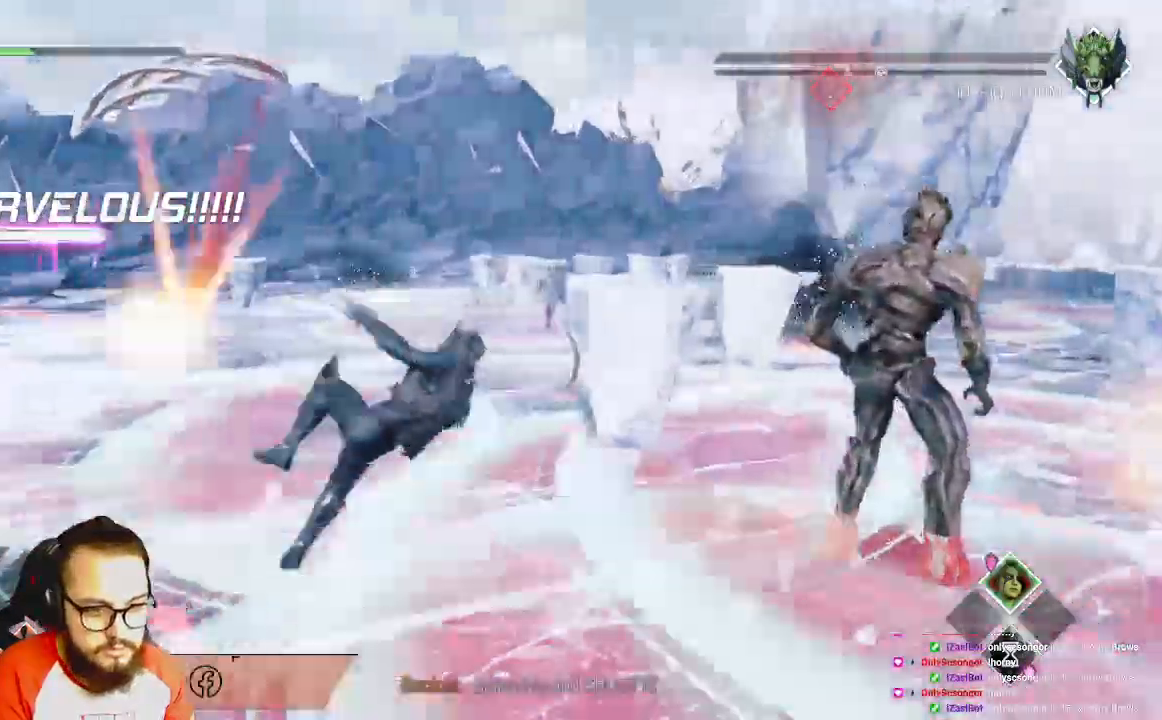
{"dt_ms": 1000, "buttons": [], "left_stick": "up-left", "right_stick": "center"}
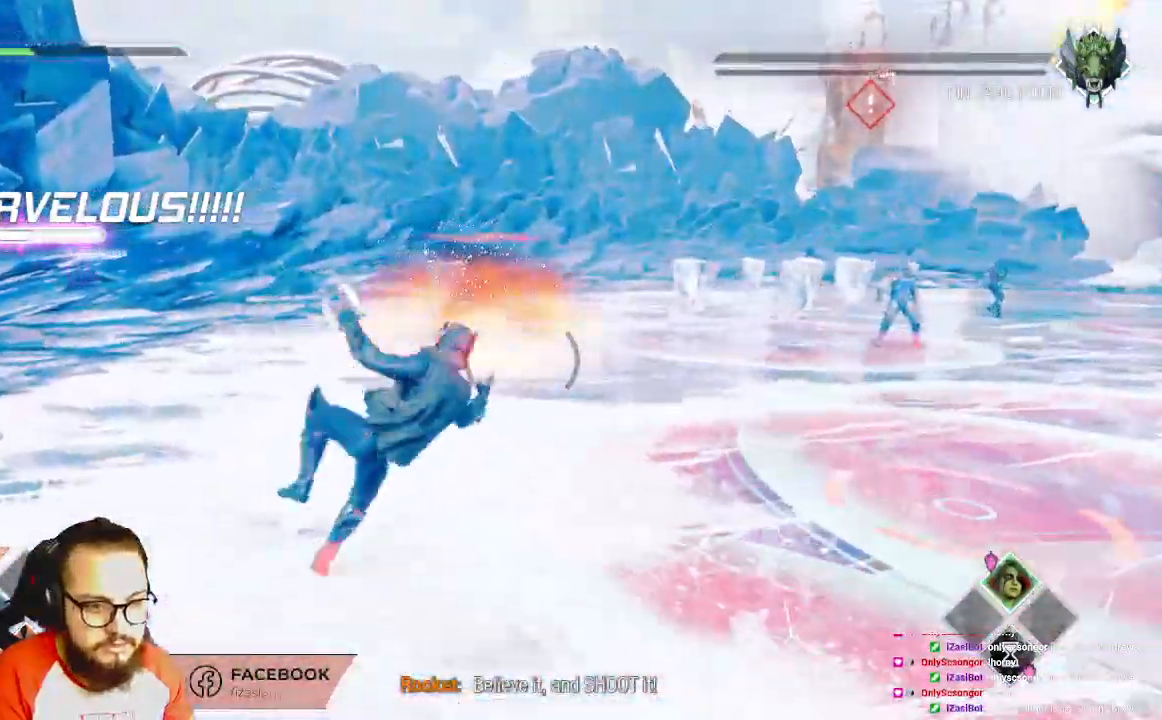
{"dt_ms": 500, "buttons": [], "left_stick": "up", "right_stick": "center"}
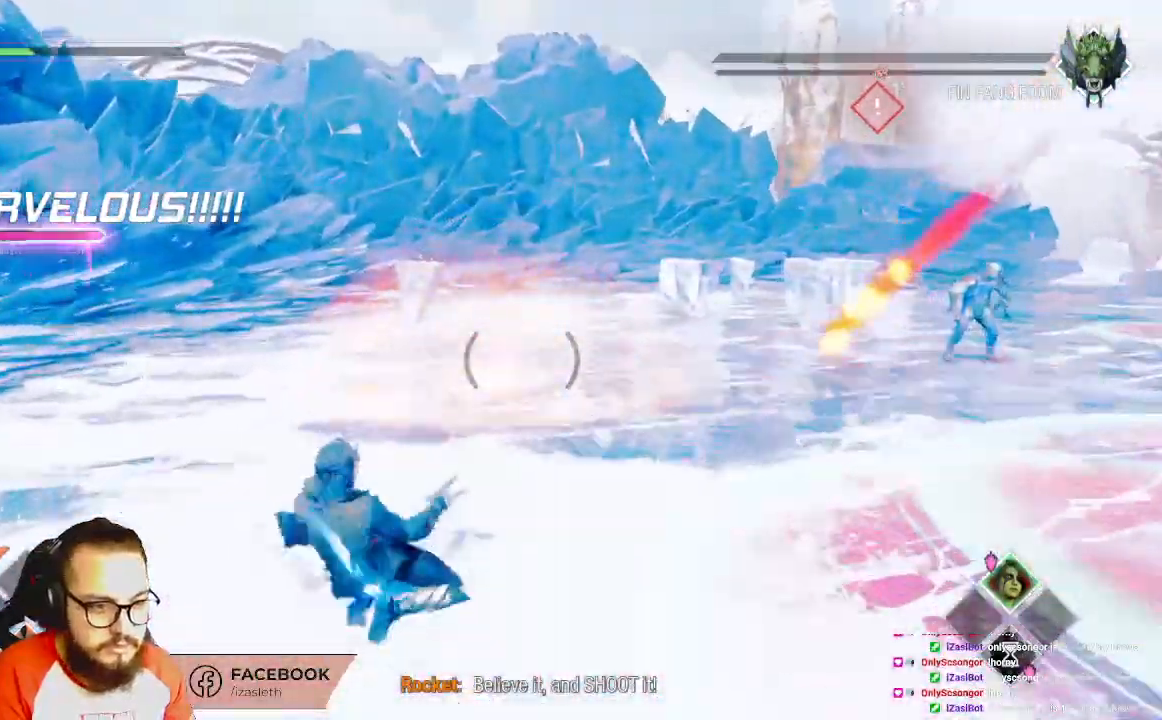
{"dt_ms": 500, "buttons": [], "left_stick": "up", "right_stick": "center", "events": []}
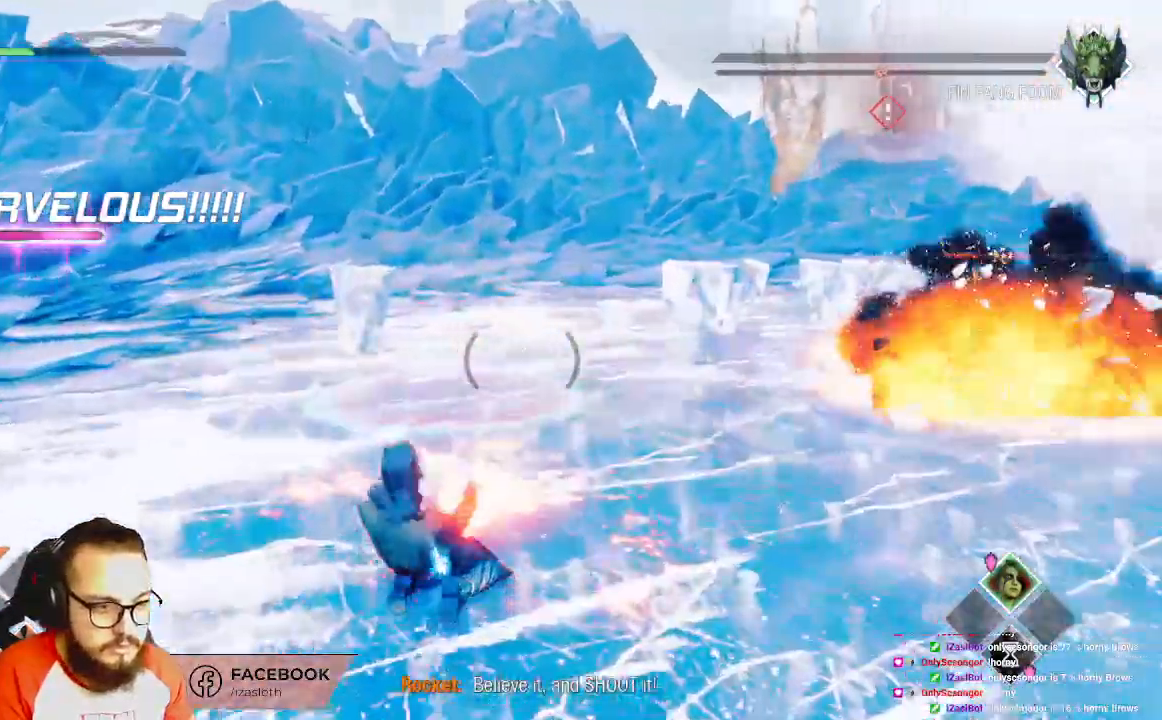
{"dt_ms": 500, "buttons": [], "left_stick": "up", "right_stick": "center", "events": [[300, "B", "down"], [383, "B", "up"]]}
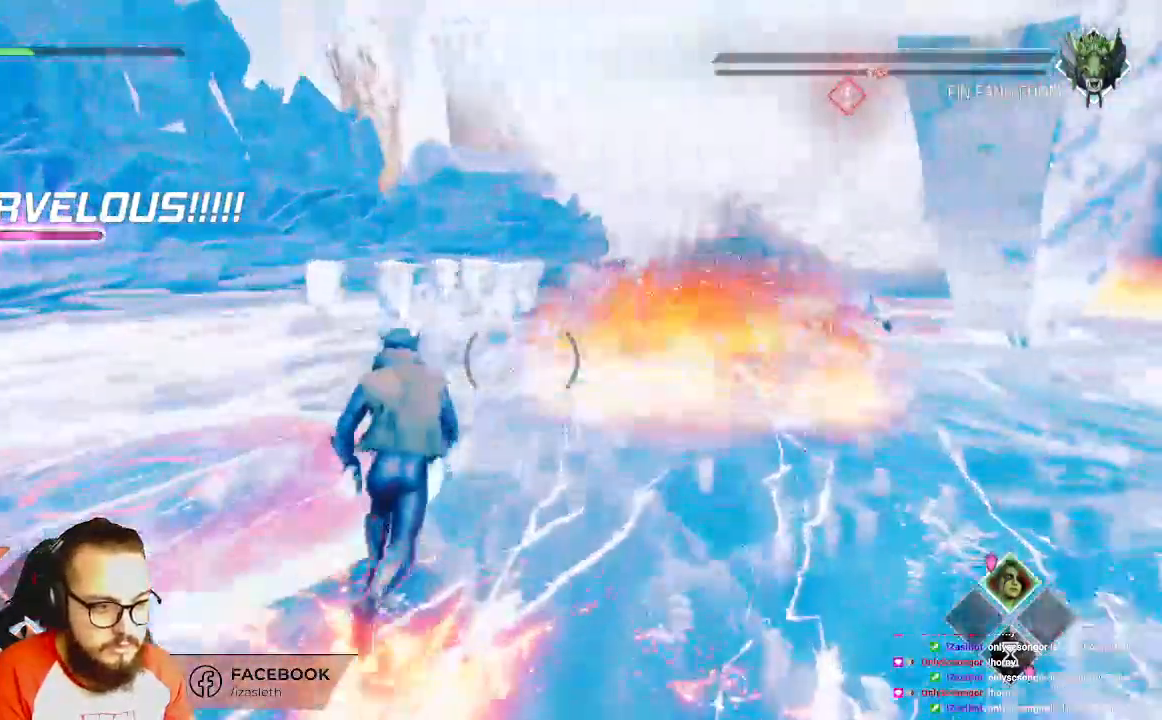
{"dt_ms": 500, "buttons": [], "left_stick": "up", "right_stick": "right", "events": [[67, "B", "down"], [133, "B", "up"], [483, "right_stick", "right"]]}